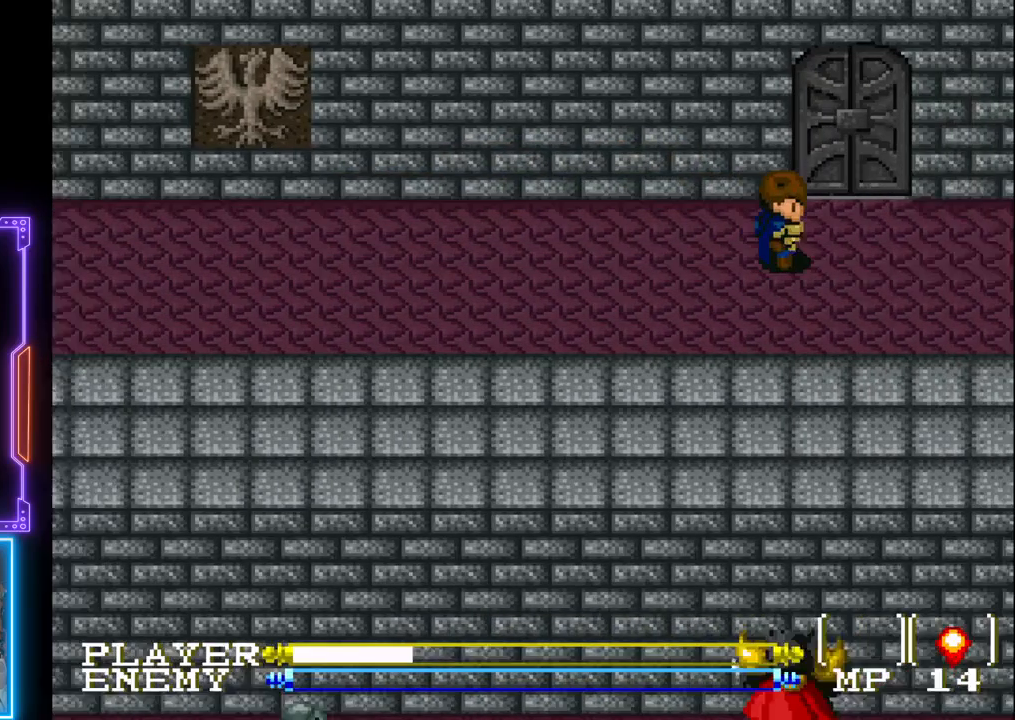
Gameplay with a controller (PlayStation layout); each line is a JSON object with the inputs held at the frame after it. "events" lists button and stick changes between this image and that frame as [ms after this image, input, new state], when the widget could be followed in between. Not read: L3 R3 right_stick.
{"buttons": [], "left_stick": "center", "events": [[167, "DPAD_RIGHT", "up"]]}
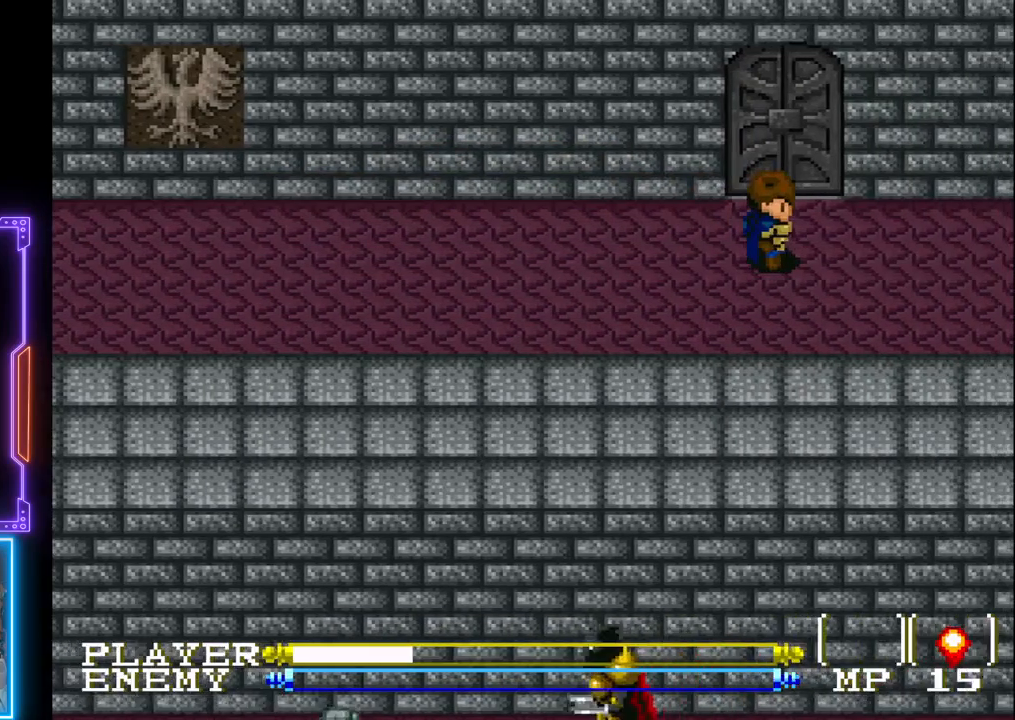
{"buttons": [], "left_stick": "center", "events": []}
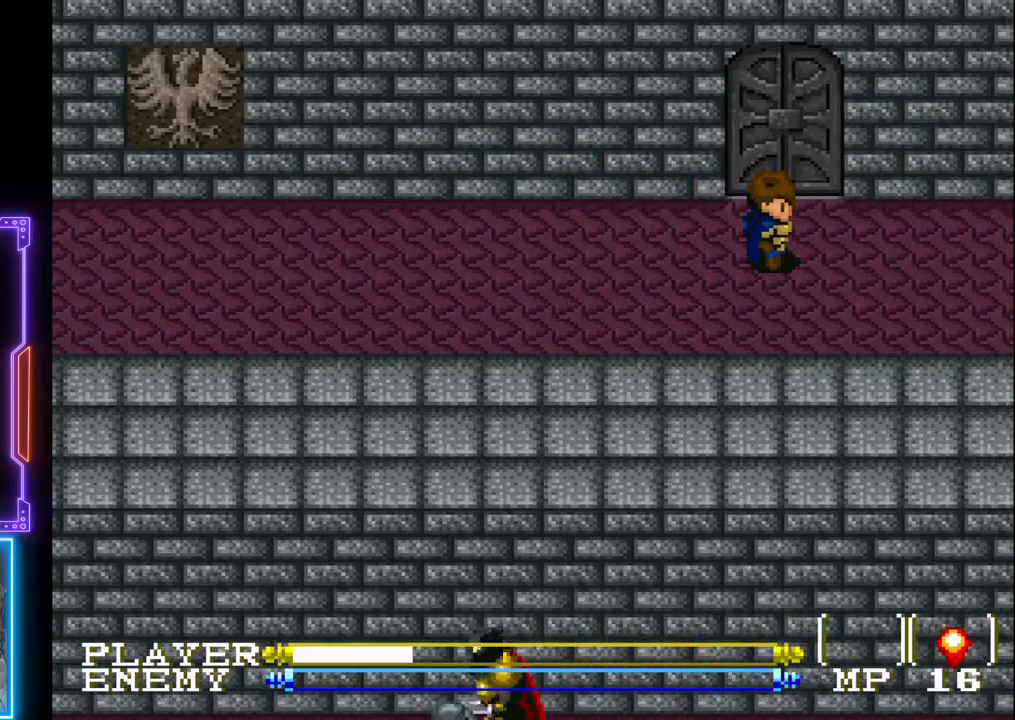
{"buttons": [], "left_stick": "center", "events": []}
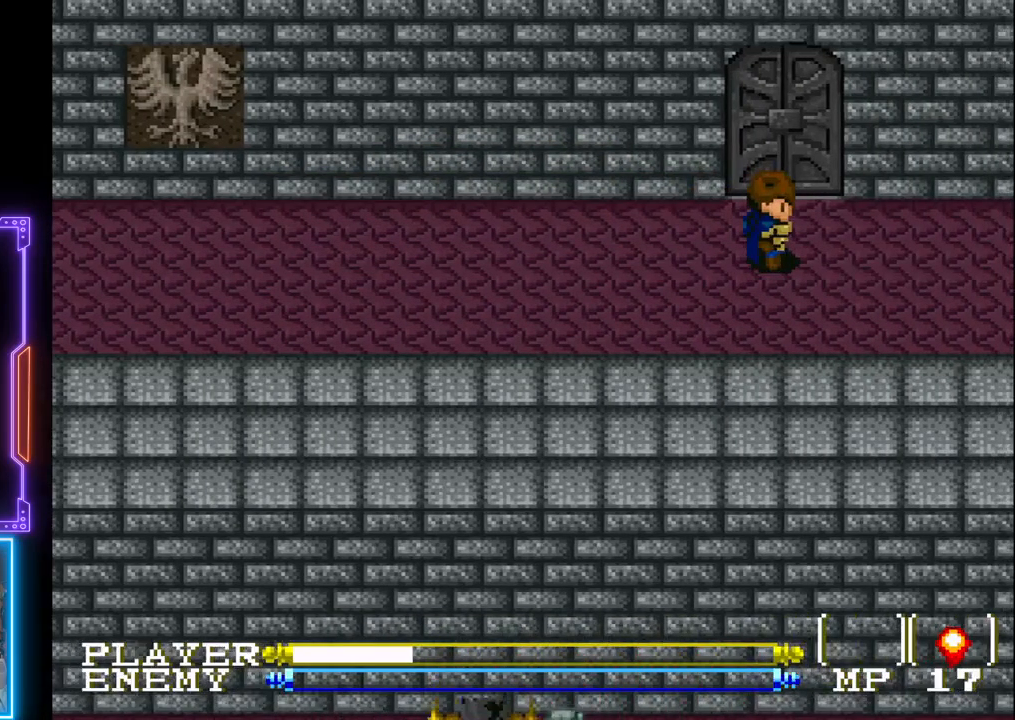
{"buttons": [], "left_stick": "center", "events": []}
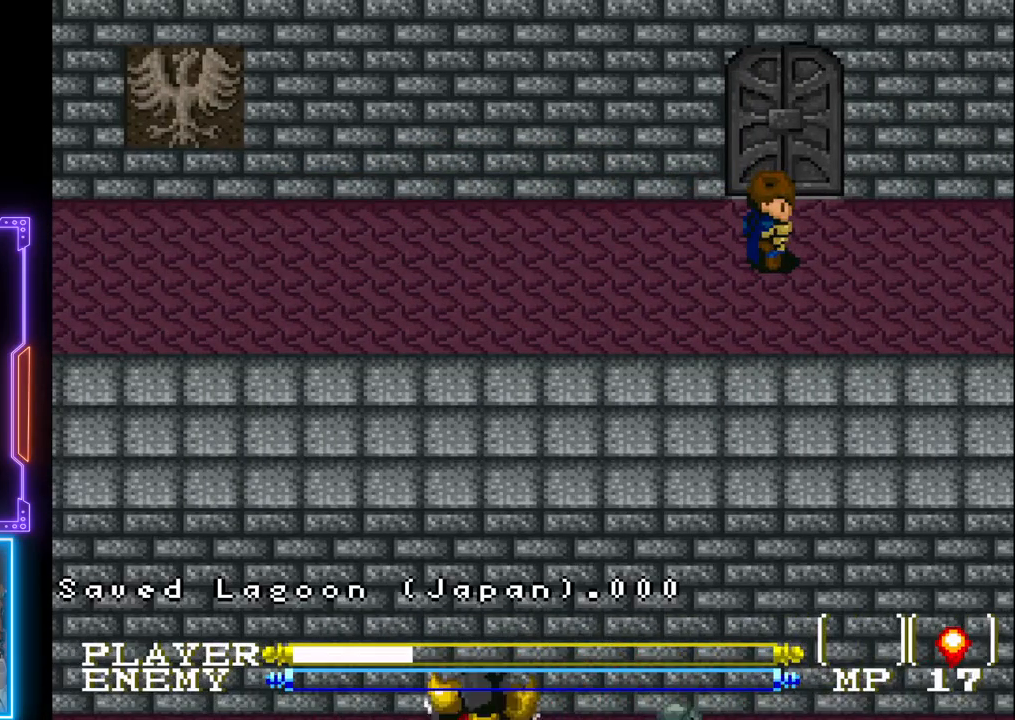
{"buttons": ["DPAD_UP"], "left_stick": "center", "events": [[83, "DPAD_UP", "down"]]}
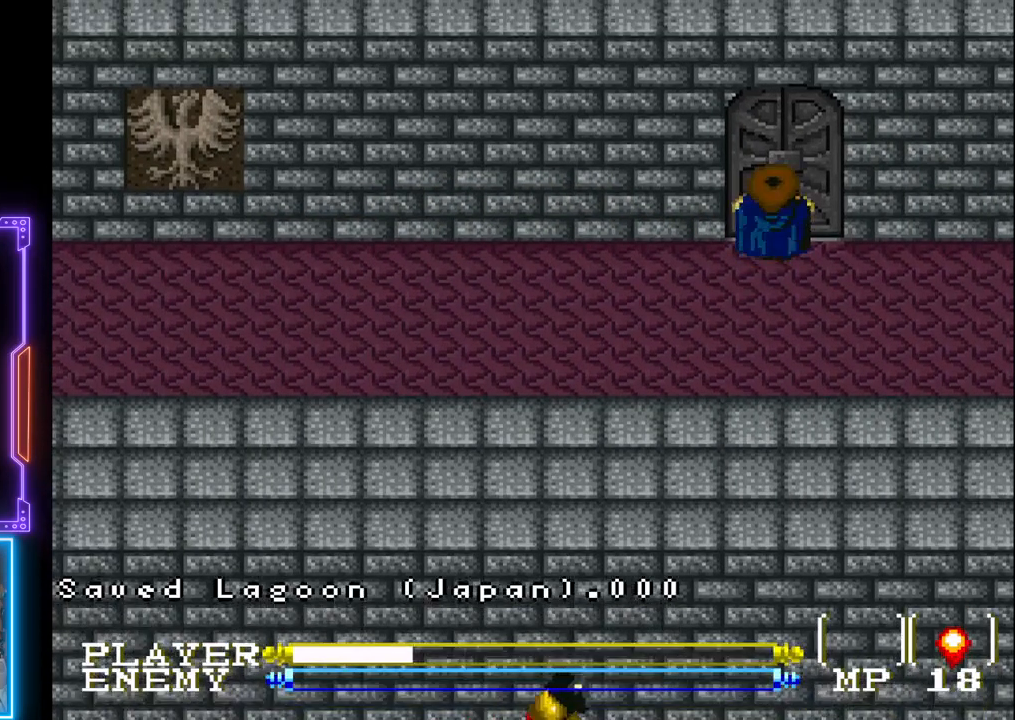
{"buttons": [], "left_stick": "center", "events": [[200, "DPAD_UP", "up"]]}
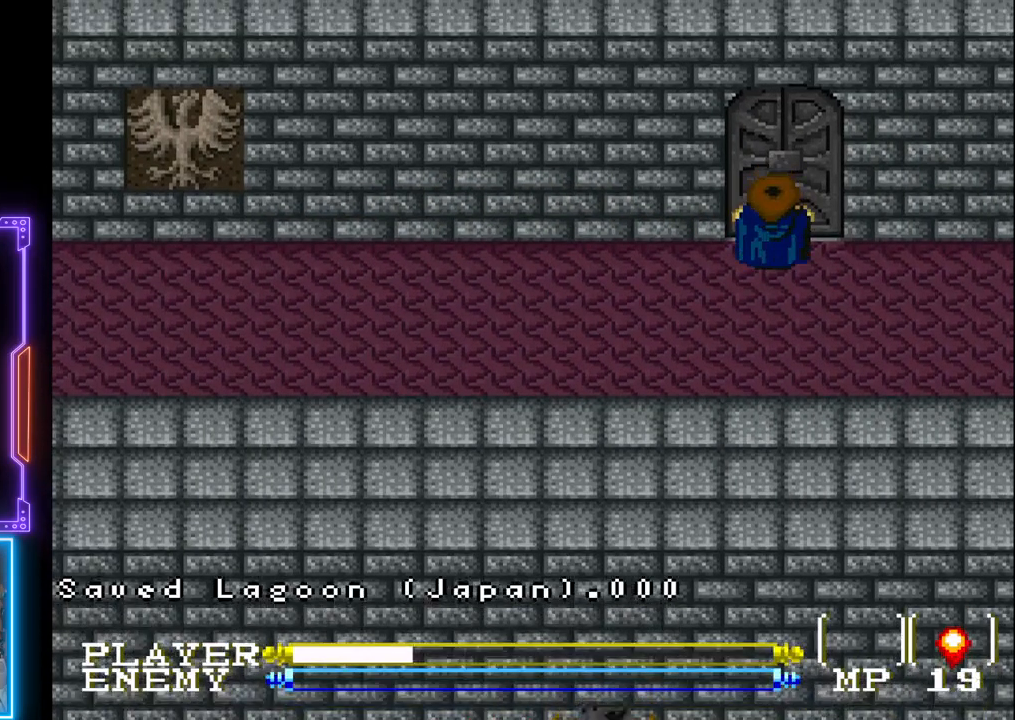
{"buttons": [], "left_stick": "center", "events": [[133, "DPAD_RIGHT", "down"], [417, "DPAD_RIGHT", "up"]]}
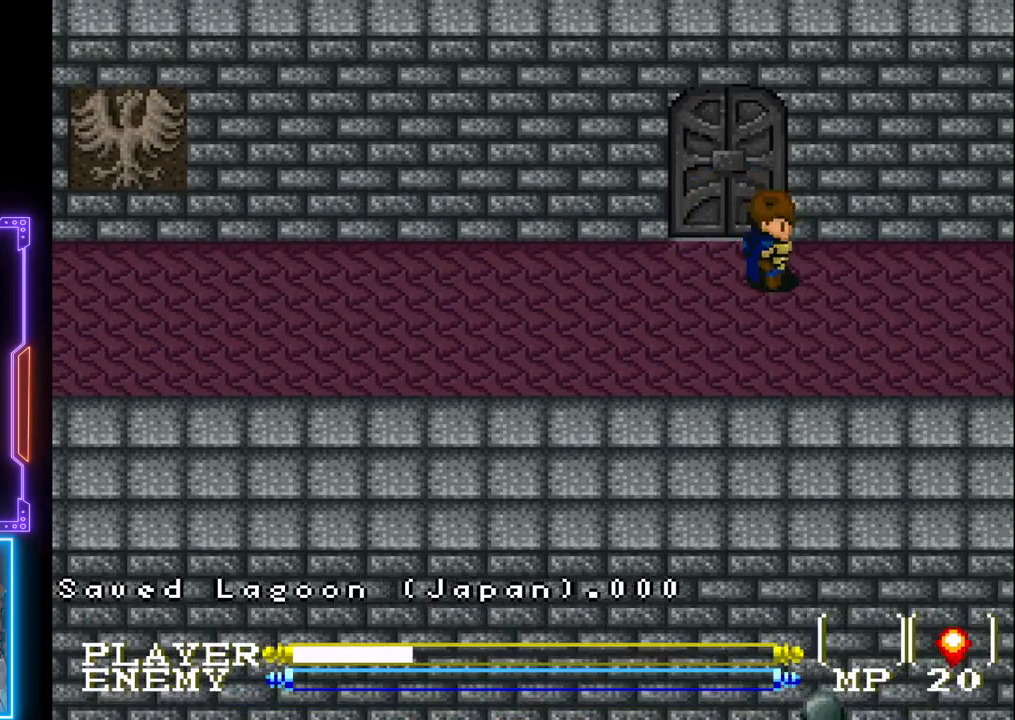
{"buttons": ["DPAD_UP"], "left_stick": "center", "events": [[50, "DPAD_LEFT", "down"], [233, "DPAD_LEFT", "up"], [350, "DPAD_UP", "down"]]}
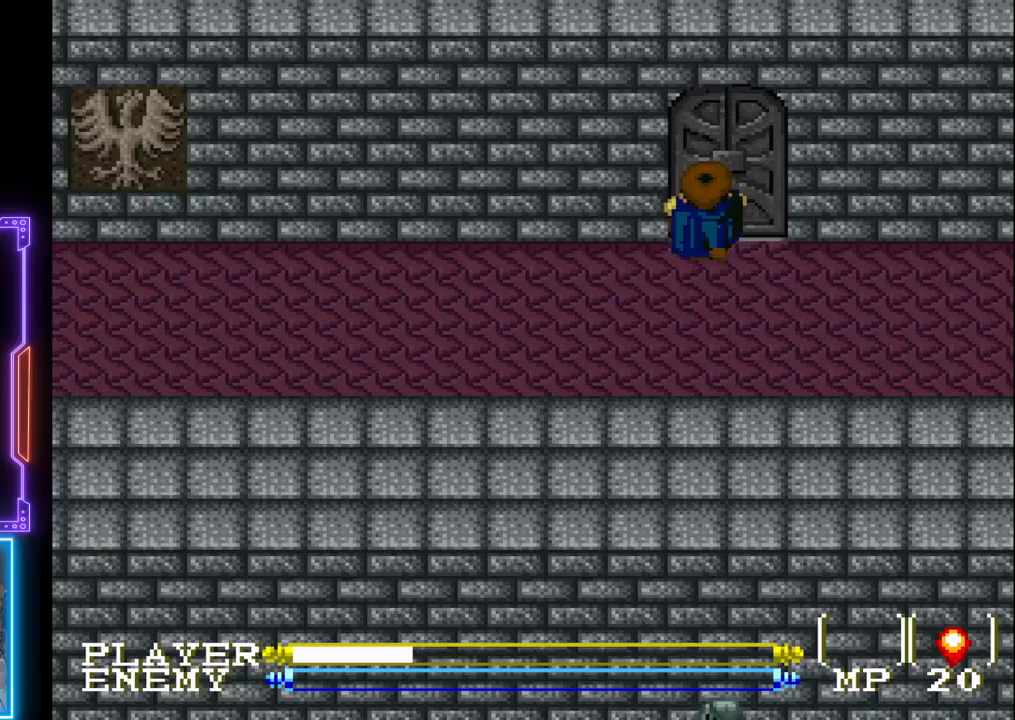
{"buttons": [], "left_stick": "center", "events": [[33, "DPAD_UP", "up"], [233, "START", "down"], [450, "START", "up"]]}
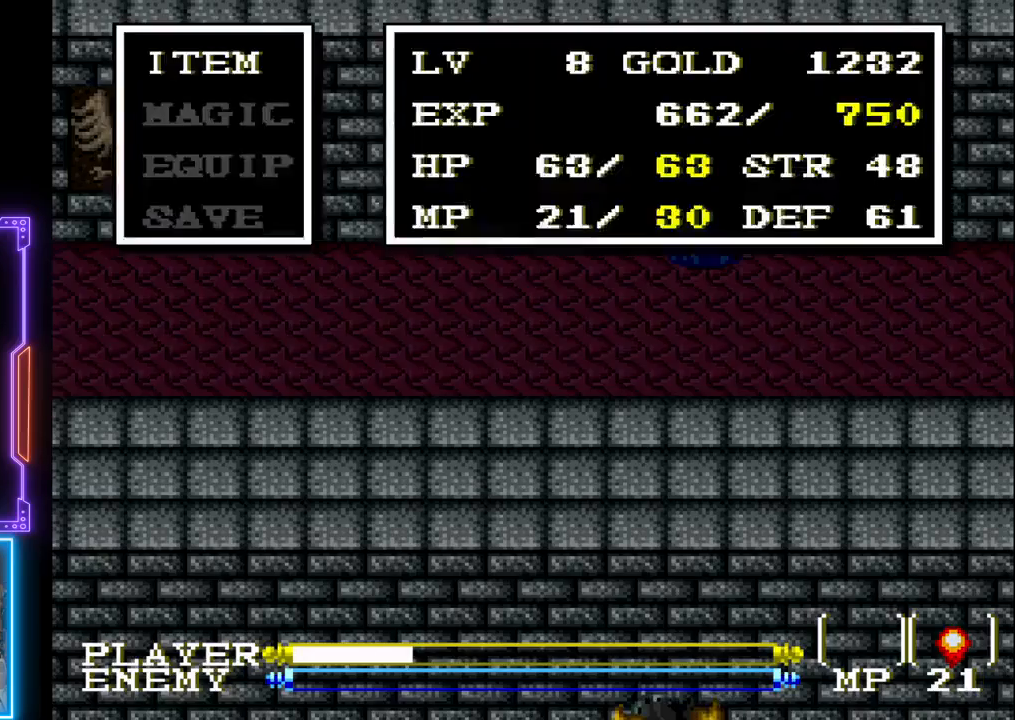
{"buttons": ["CIRCLE"], "left_stick": "center", "events": [[383, "CIRCLE", "down"]]}
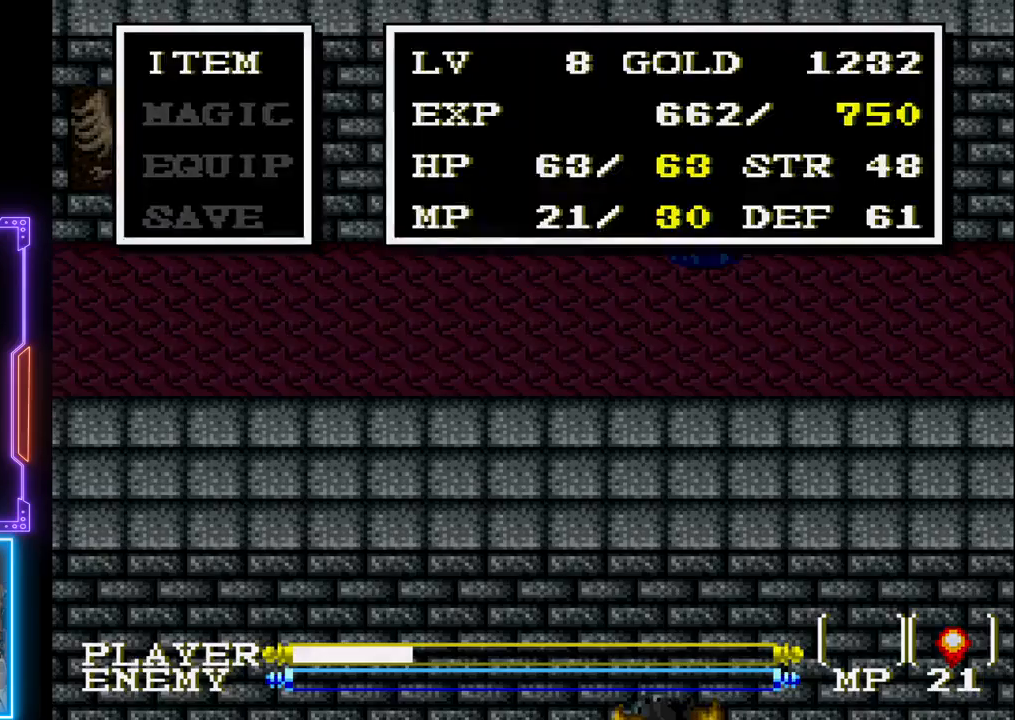
{"buttons": [], "left_stick": "center", "events": [[67, "CIRCLE", "up"]]}
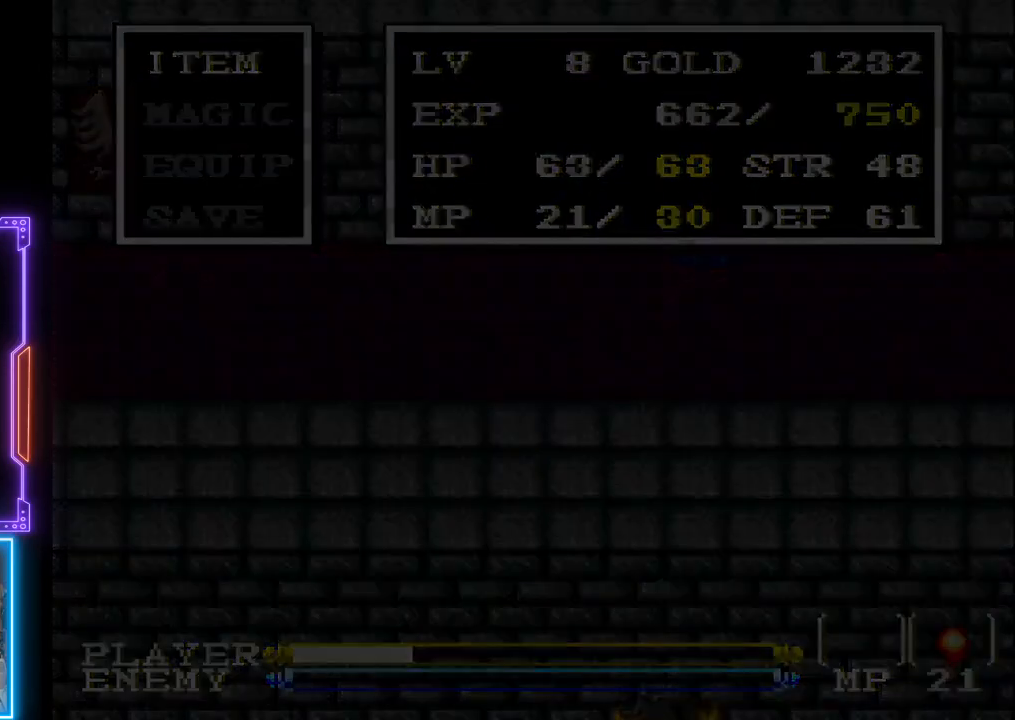
{"buttons": [], "left_stick": "center", "events": []}
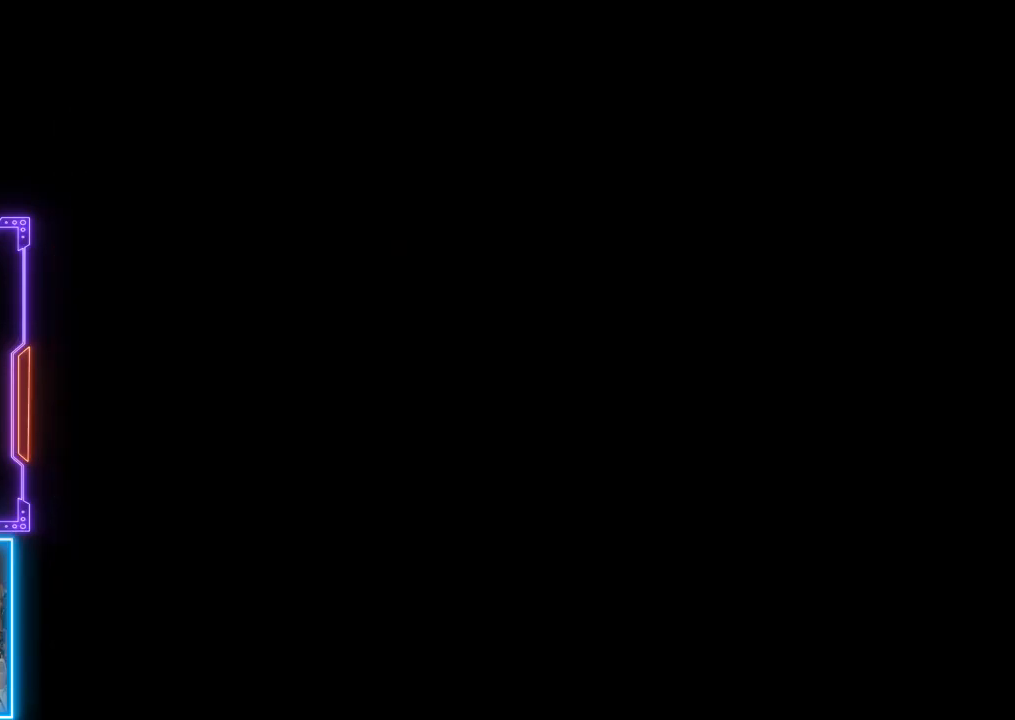
{"buttons": [], "left_stick": "center", "events": []}
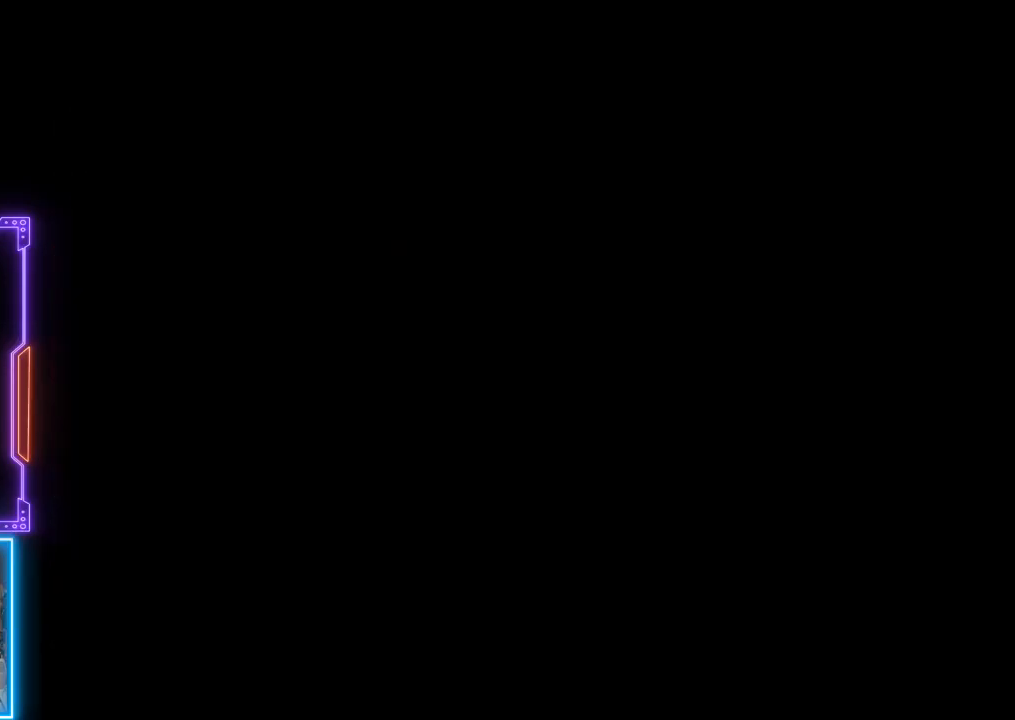
{"buttons": [], "left_stick": "center", "events": []}
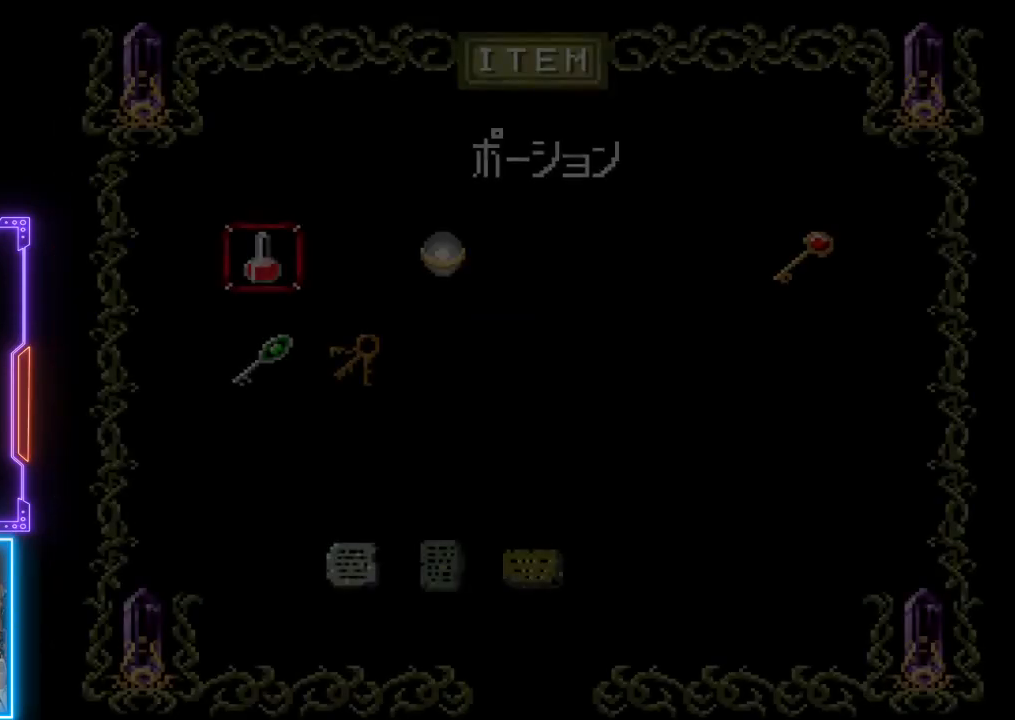
{"buttons": [], "left_stick": "center", "events": []}
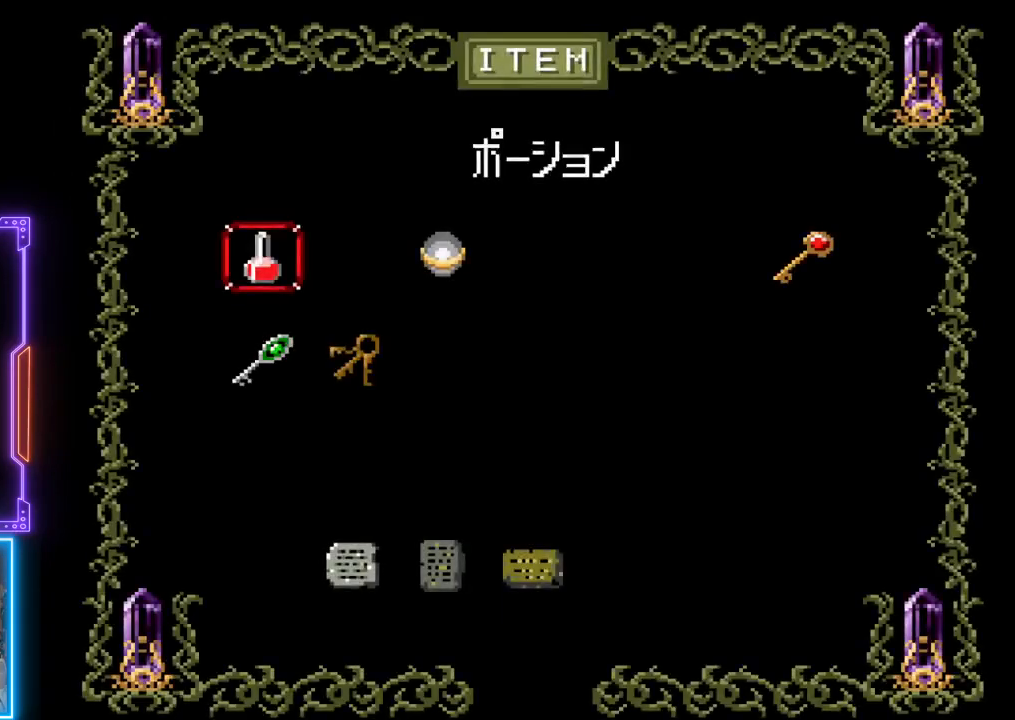
{"buttons": [], "left_stick": "center", "events": []}
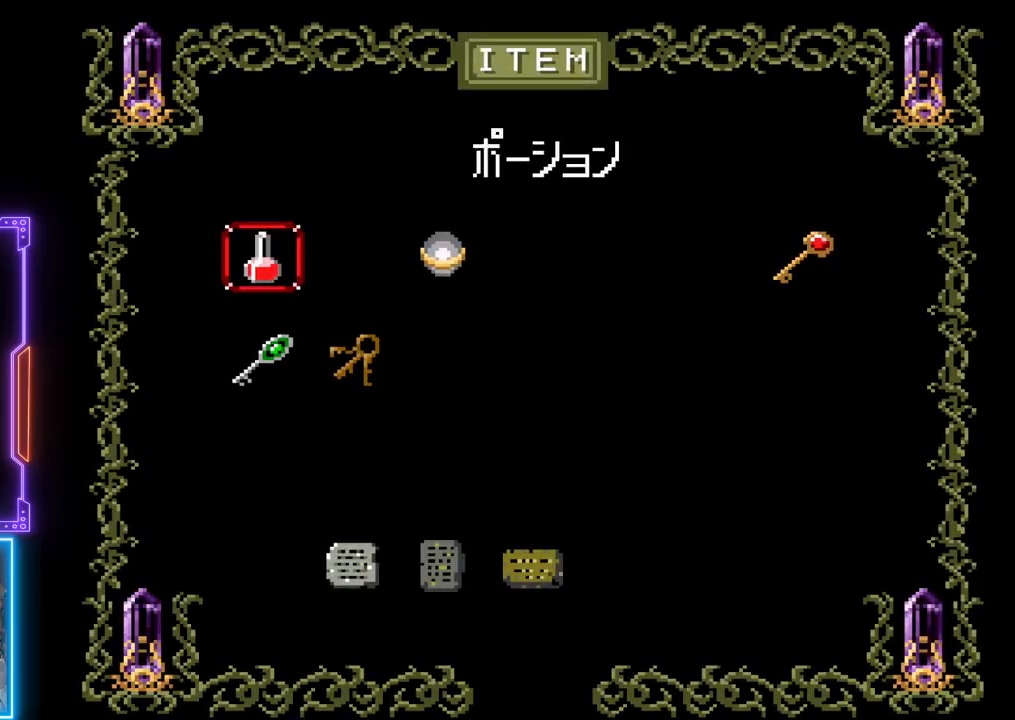
{"buttons": [], "left_stick": "center", "events": [[33, "DPAD_DOWN", "down"], [150, "DPAD_DOWN", "up"]]}
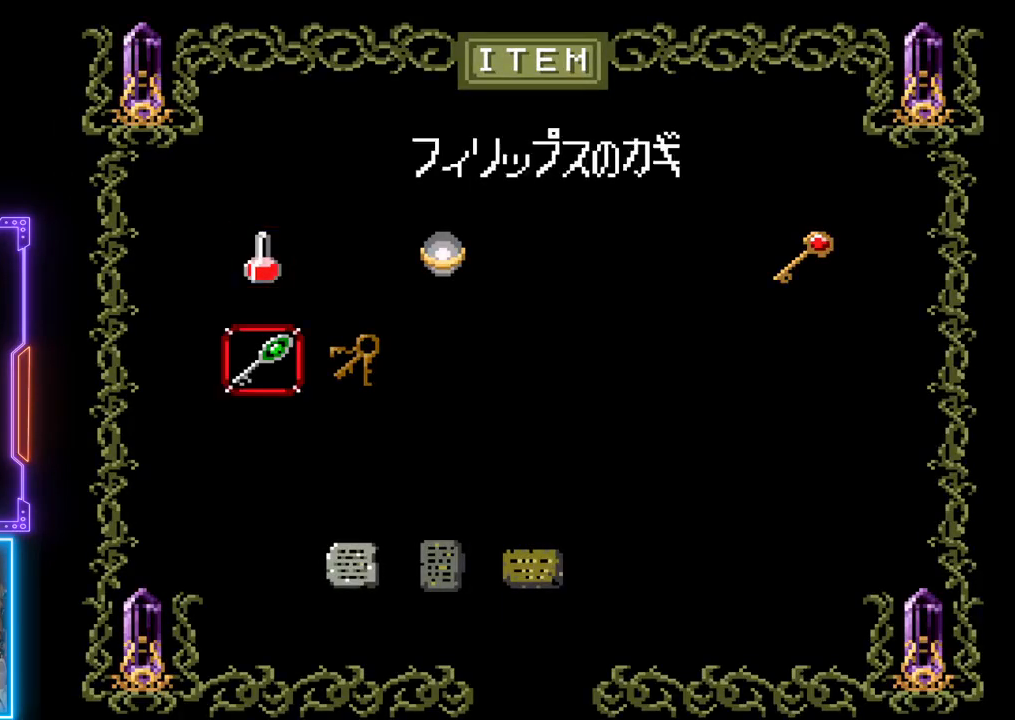
{"buttons": [], "left_stick": "center", "events": [[100, "SQUARE", "down"], [317, "SQUARE", "up"]]}
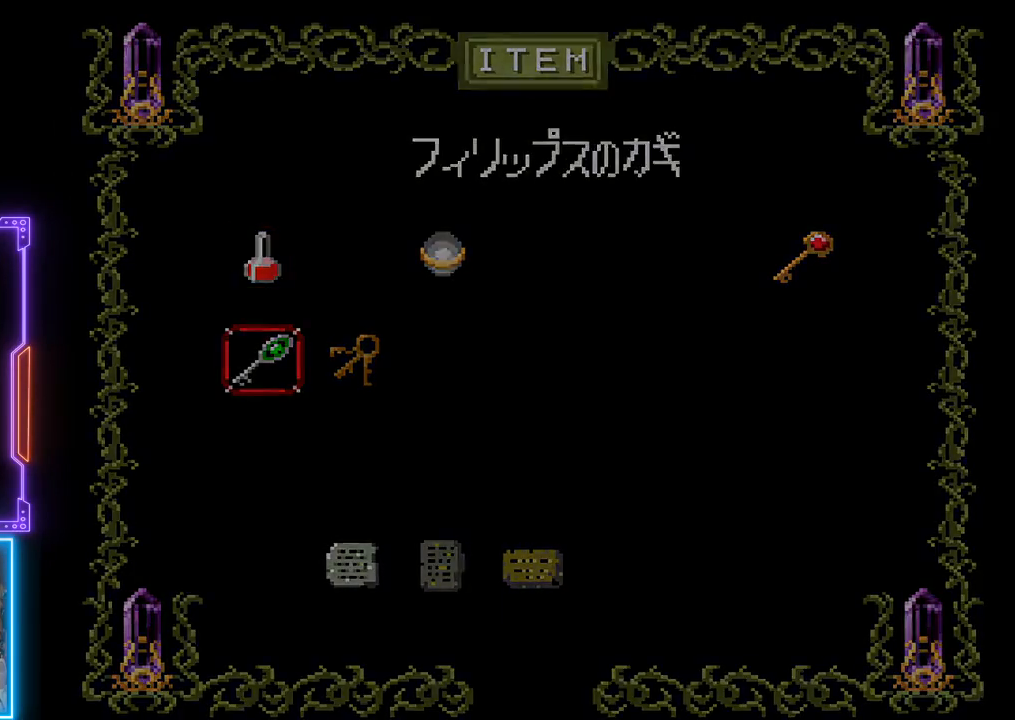
{"buttons": [], "left_stick": "center", "events": []}
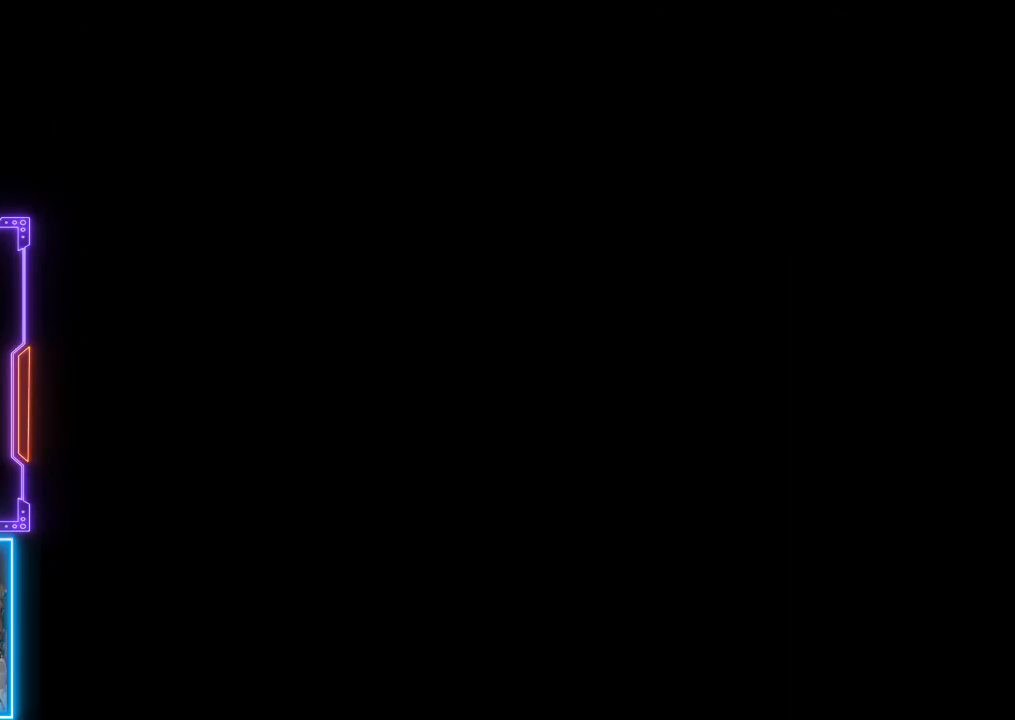
{"buttons": [], "left_stick": "center", "events": []}
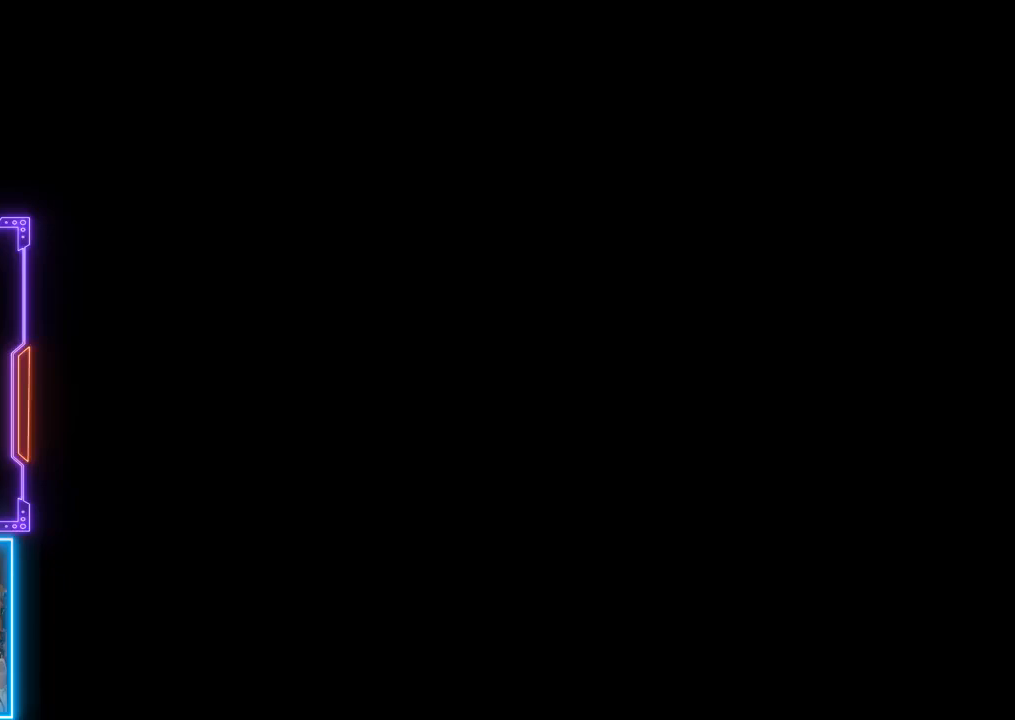
{"buttons": [], "left_stick": "center", "events": []}
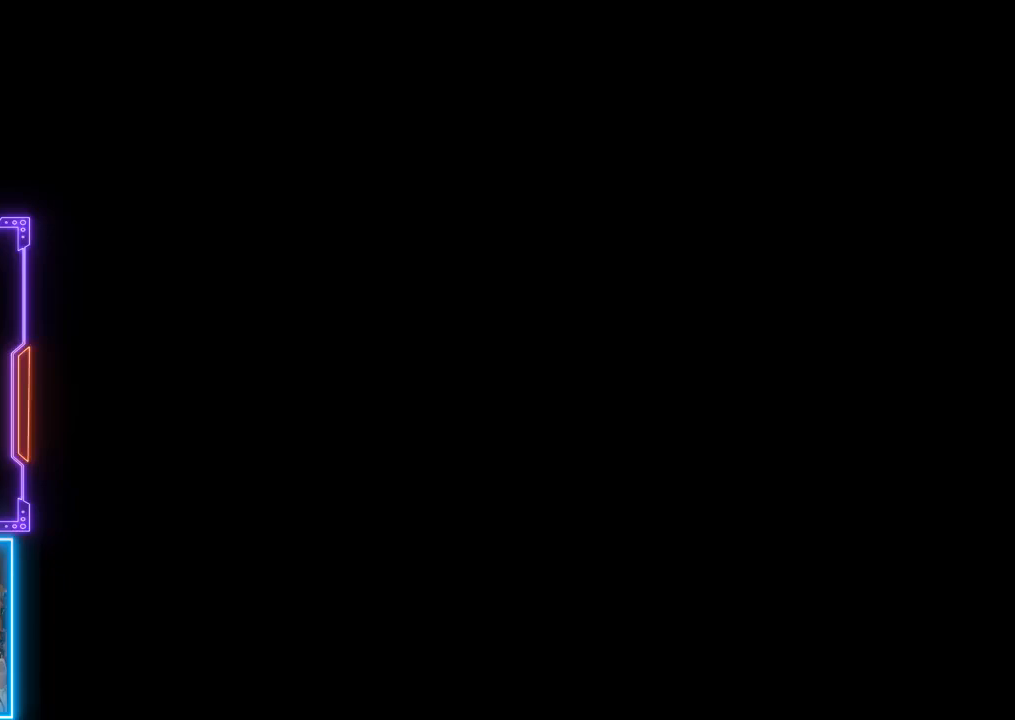
{"buttons": [], "left_stick": "center", "events": []}
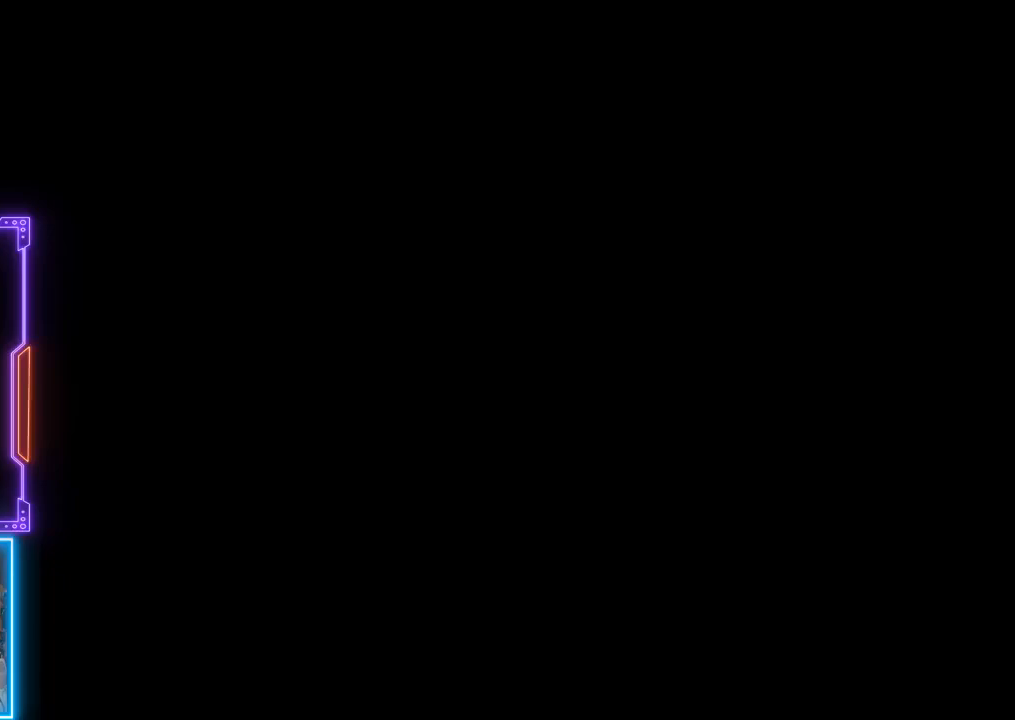
{"buttons": [], "left_stick": "center", "events": []}
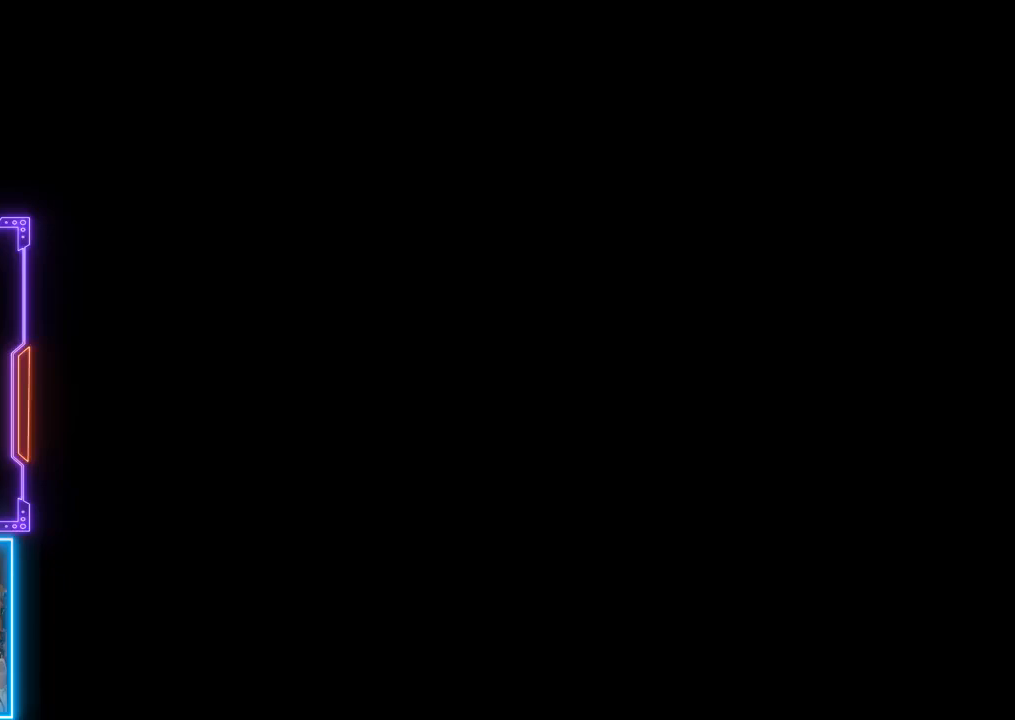
{"buttons": [], "left_stick": "center", "events": []}
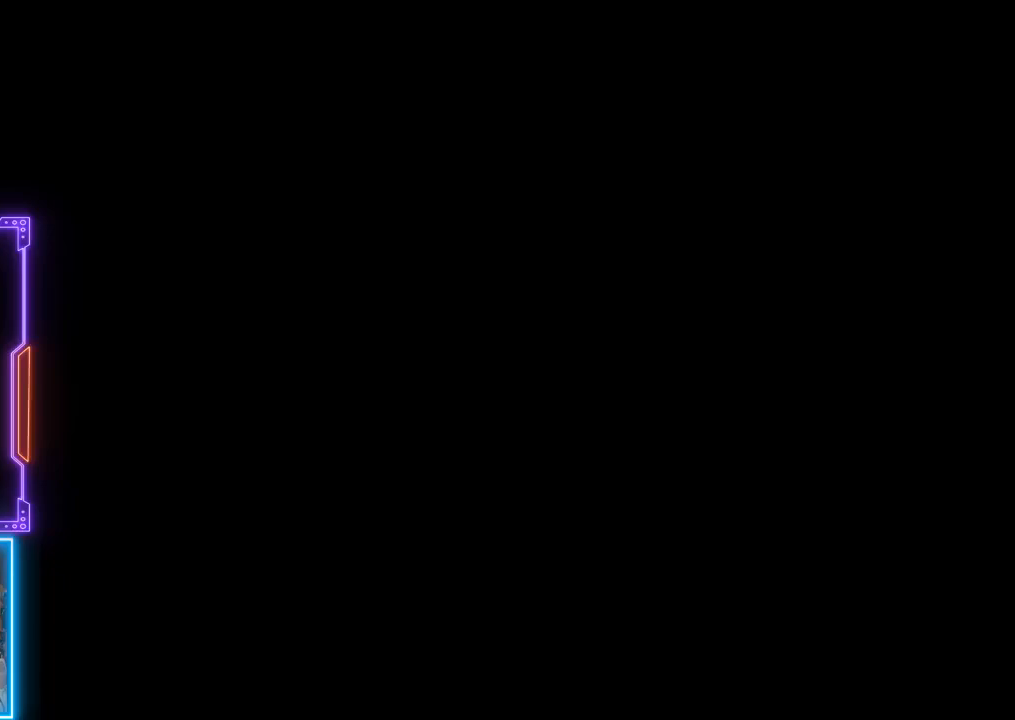
{"buttons": [], "left_stick": "center", "events": []}
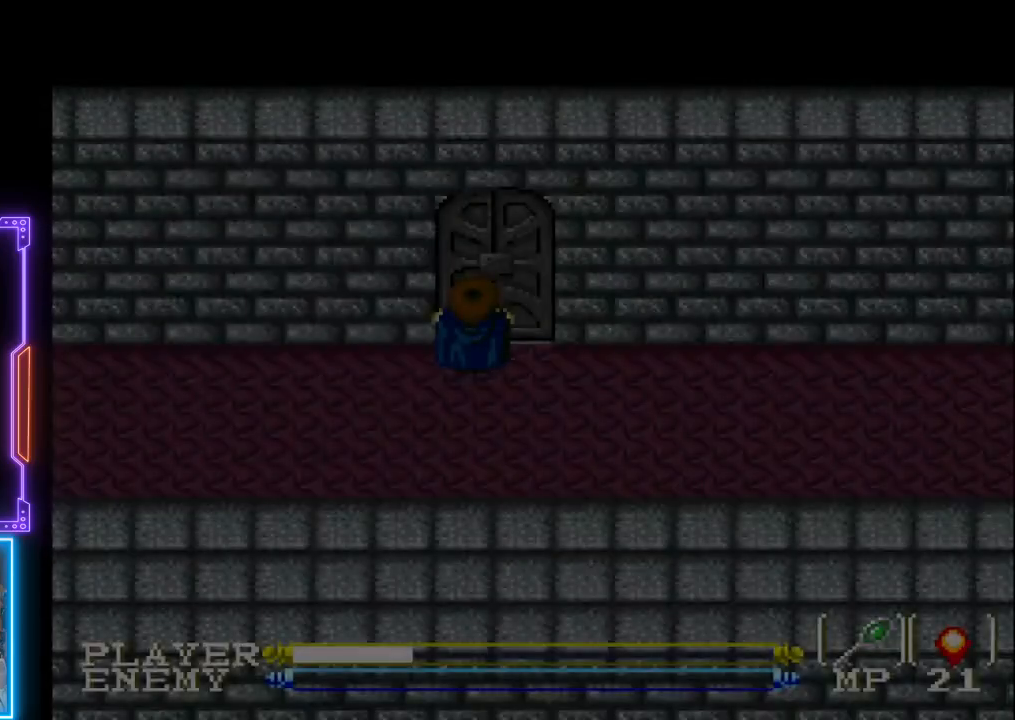
{"buttons": [], "left_stick": "center", "events": []}
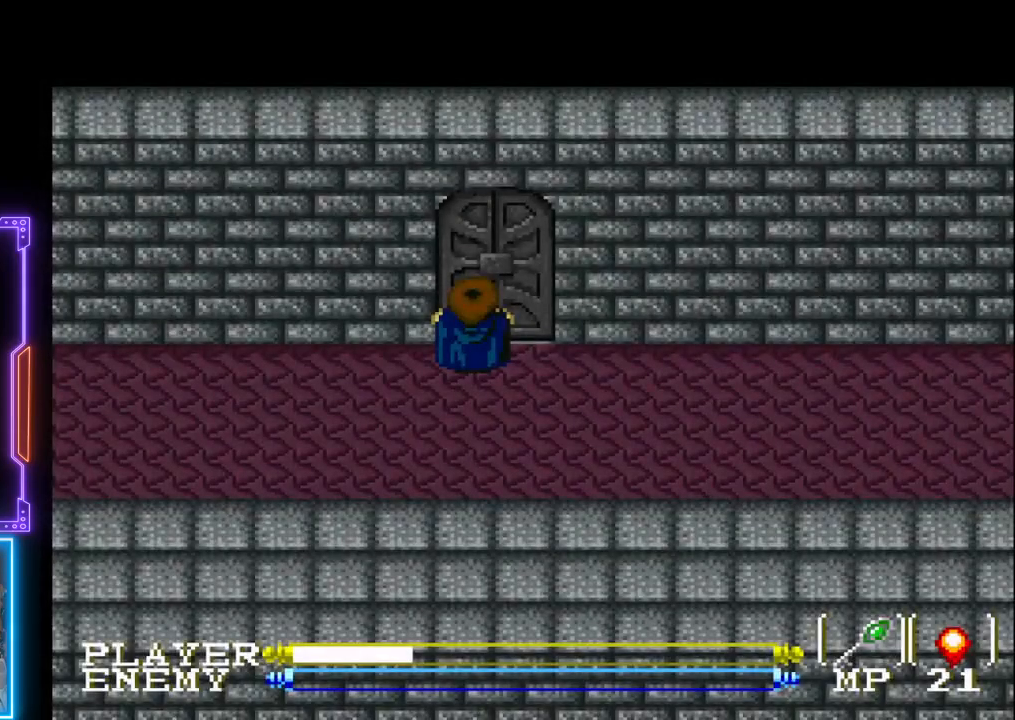
{"buttons": [], "left_stick": "center", "events": [[267, "DPAD_UP", "down"], [317, "L1", "down"], [433, "DPAD_UP", "up"], [500, "L1", "up"]]}
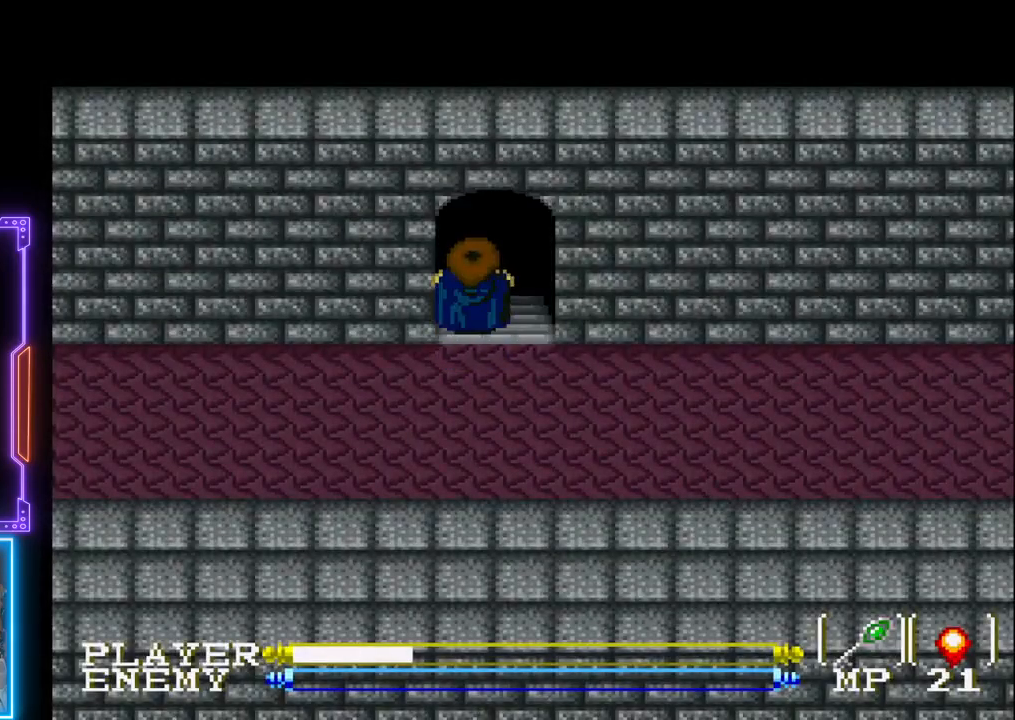
{"buttons": ["DPAD_UP"], "left_stick": "center", "events": [[350, "DPAD_UP", "down"]]}
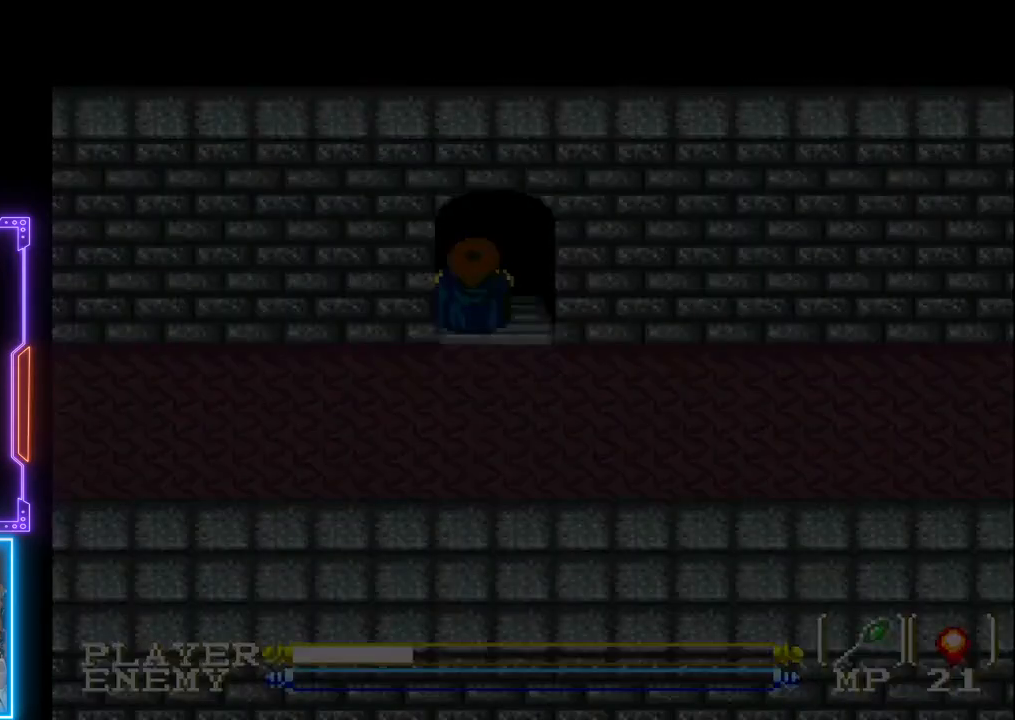
{"buttons": [], "left_stick": "center", "events": [[17, "DPAD_UP", "up"]]}